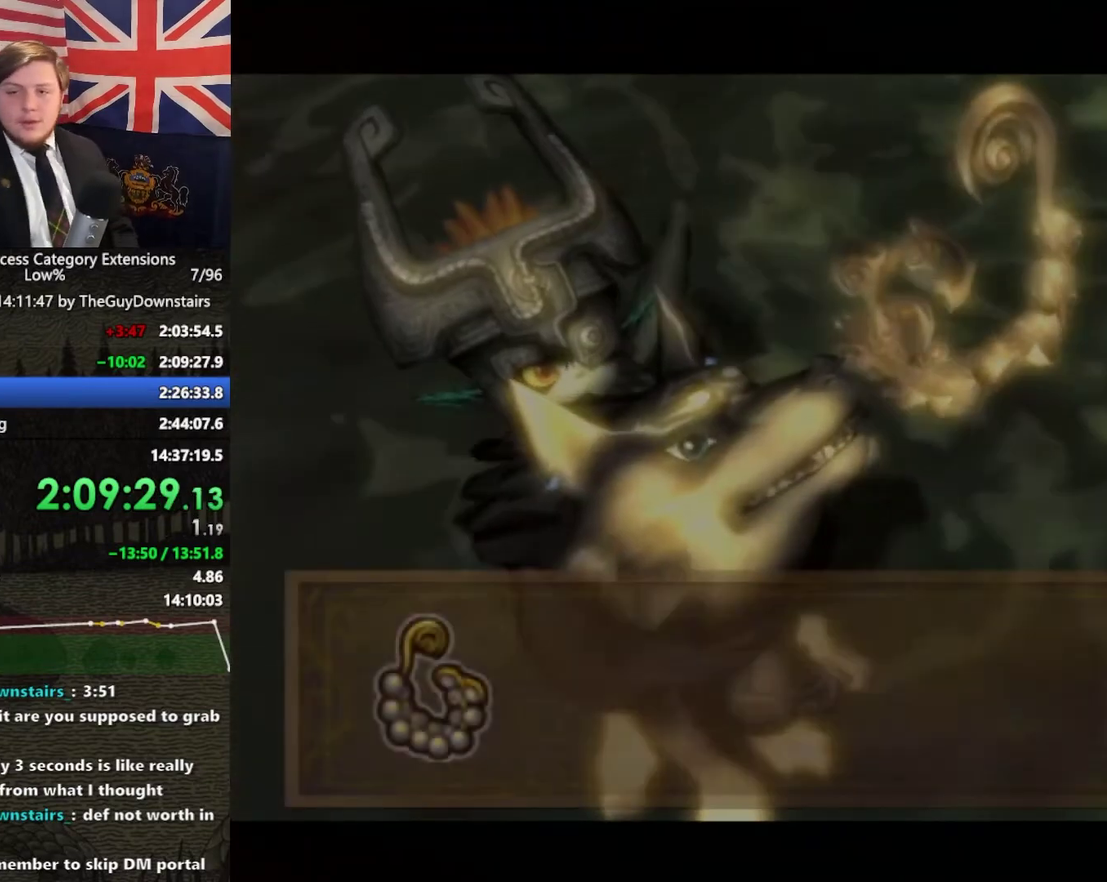
Gameplay with a controller (Nintendo layout); each line is a JSON object with the inputs held at the frame after it. "events" lists button and stick changes between this image and that frame as [ms after this image, input, new state], when the widget could be followed in between. This overlay highlights the sticks when they move; stick clicks (L3 R3) are not distinguishable. Not read: L3 R3.
{"buttons": ["B"], "left_stick": "center", "right_stick": "center", "events": [[33, "A", "down"], [33, "B", "up"], [100, "A", "up"], [133, "B", "down"], [200, "A", "down"], [200, "B", "up"], [267, "A", "up"], [467, "B", "down"]]}
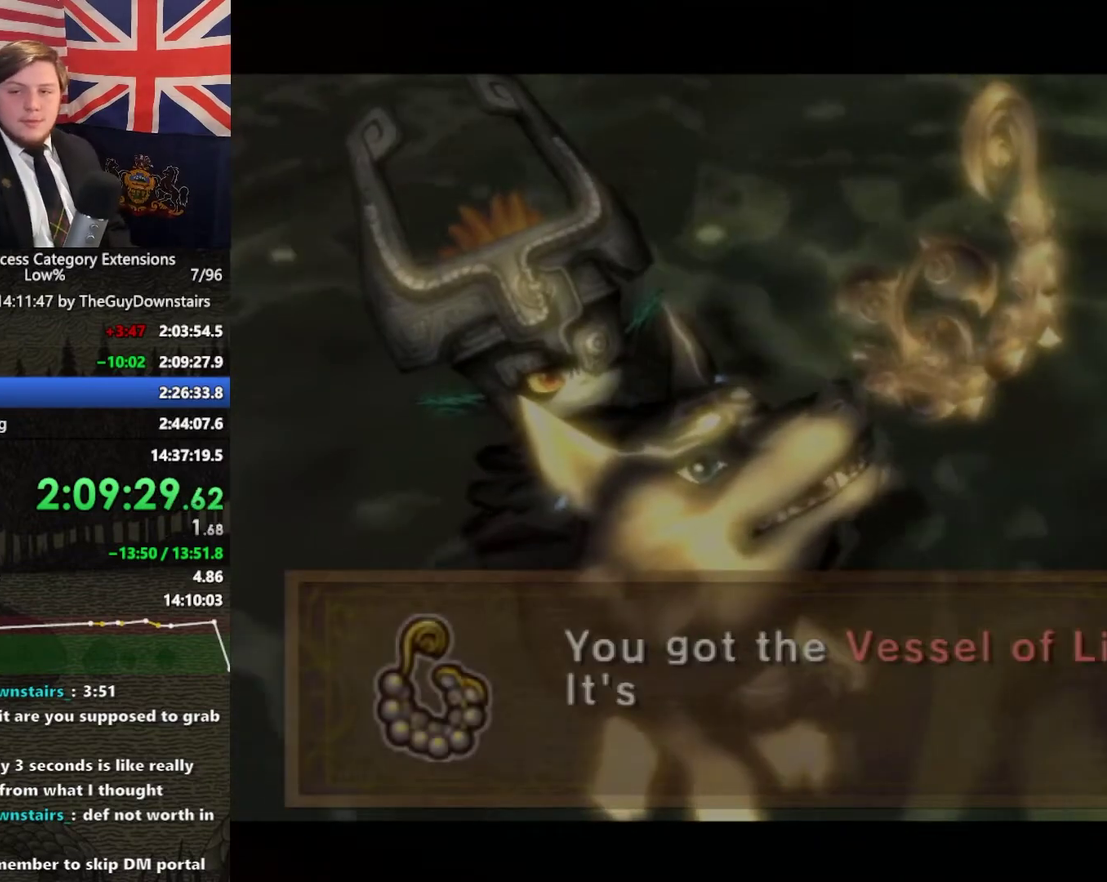
{"buttons": ["B"], "left_stick": "center", "right_stick": "center", "events": [[33, "A", "down"], [33, "B", "up"], [100, "A", "up"], [133, "B", "down"], [200, "A", "down"], [200, "B", "up"], [267, "A", "up"], [300, "B", "down"], [367, "B", "up"], [467, "B", "down"]]}
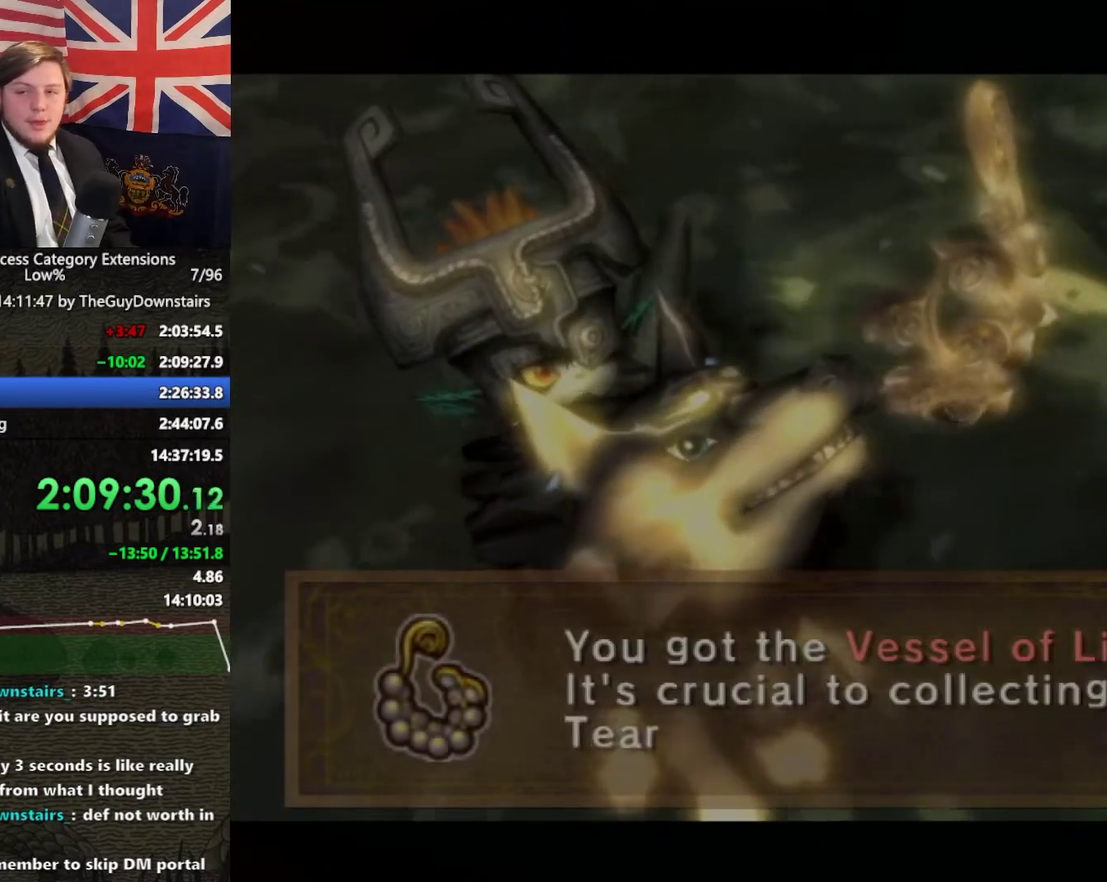
{"buttons": ["A"], "left_stick": "center", "right_stick": "center", "events": [[33, "A", "down"], [33, "B", "up"], [100, "A", "up"], [133, "B", "down"], [200, "A", "down"], [200, "B", "up"], [267, "A", "up"], [267, "B", "down"], [333, "A", "down"], [333, "B", "up"], [400, "A", "up"], [433, "B", "down"], [500, "A", "down"], [500, "B", "up"]]}
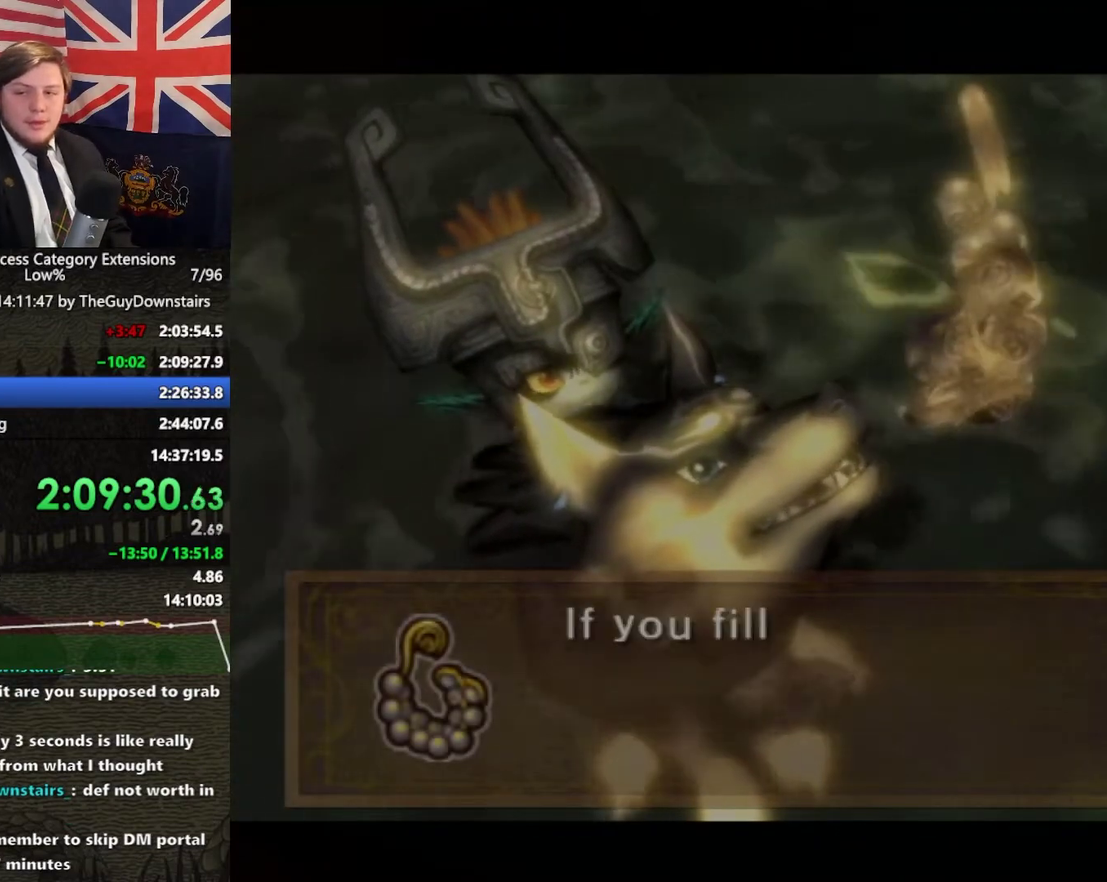
{"buttons": ["A"], "left_stick": "center", "right_stick": "center", "events": [[67, "A", "up"], [100, "B", "down"], [167, "A", "down"], [167, "B", "up"], [233, "A", "up"], [267, "B", "down"], [333, "B", "up"], [400, "B", "down"], [467, "A", "down"], [467, "B", "up"]]}
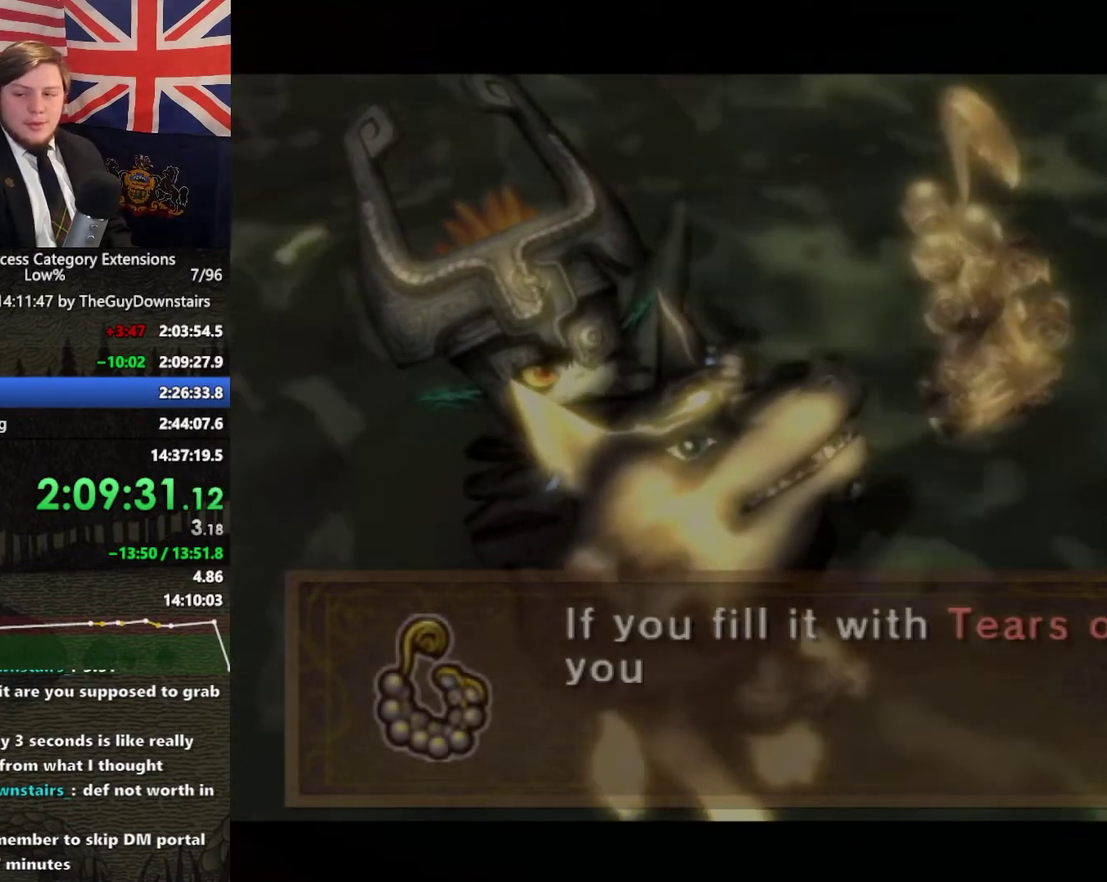
{"buttons": [], "left_stick": "center", "right_stick": "center", "events": [[33, "A", "up"], [100, "B", "down"], [133, "A", "down"], [167, "B", "up"], [200, "A", "up"], [233, "B", "down"], [300, "B", "up"], [367, "B", "down"], [433, "A", "down"], [467, "B", "up"], [500, "A", "up"]]}
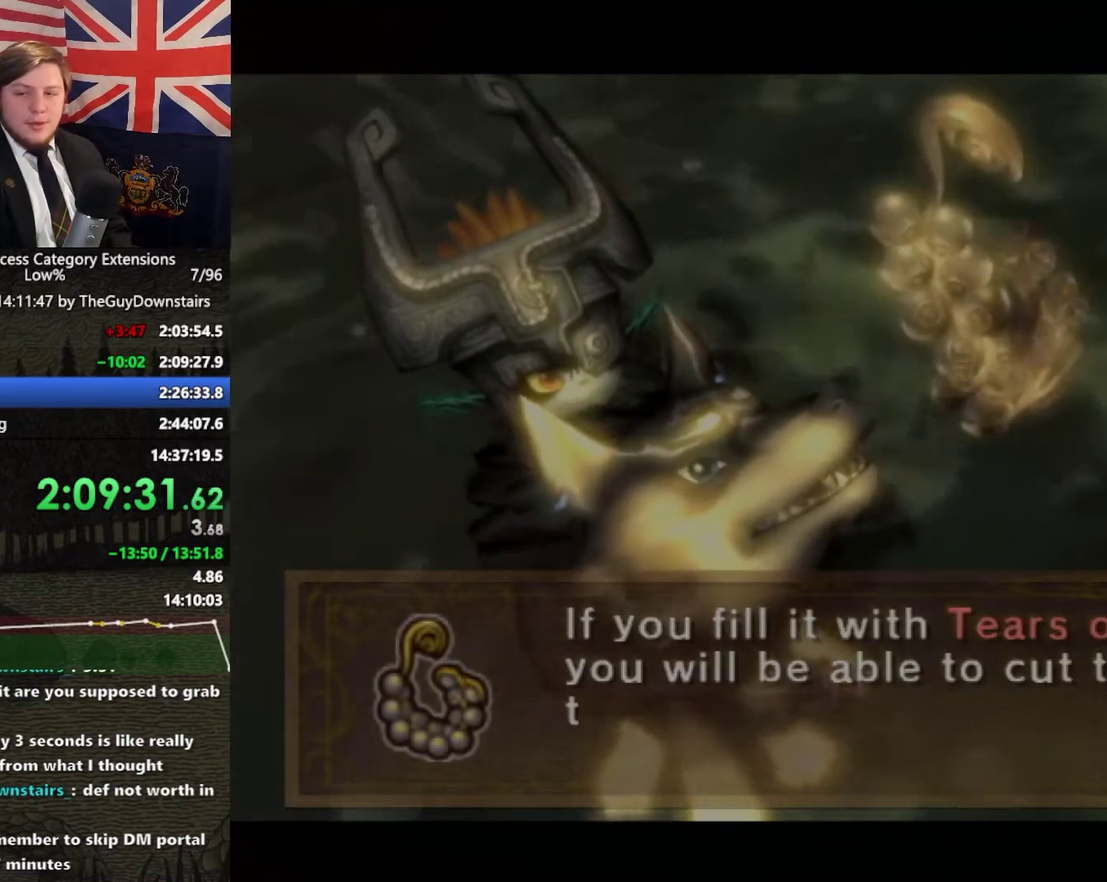
{"buttons": [], "left_stick": "center", "right_stick": "center", "events": [[67, "B", "down"], [133, "B", "up"], [233, "B", "down"], [267, "A", "down"], [300, "B", "up"], [333, "A", "up"], [400, "B", "down"], [433, "A", "down"], [467, "B", "up"], [500, "A", "up"]]}
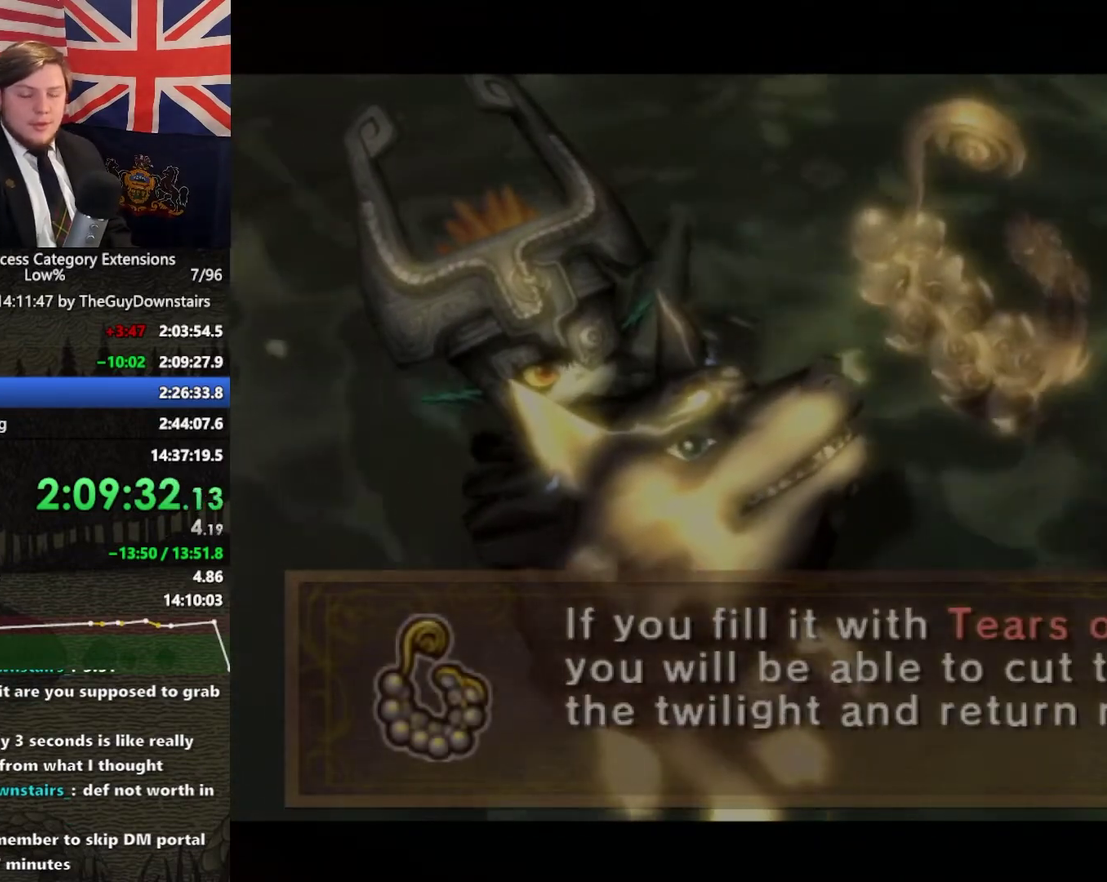
{"buttons": ["A"], "left_stick": "center", "right_stick": "center"}
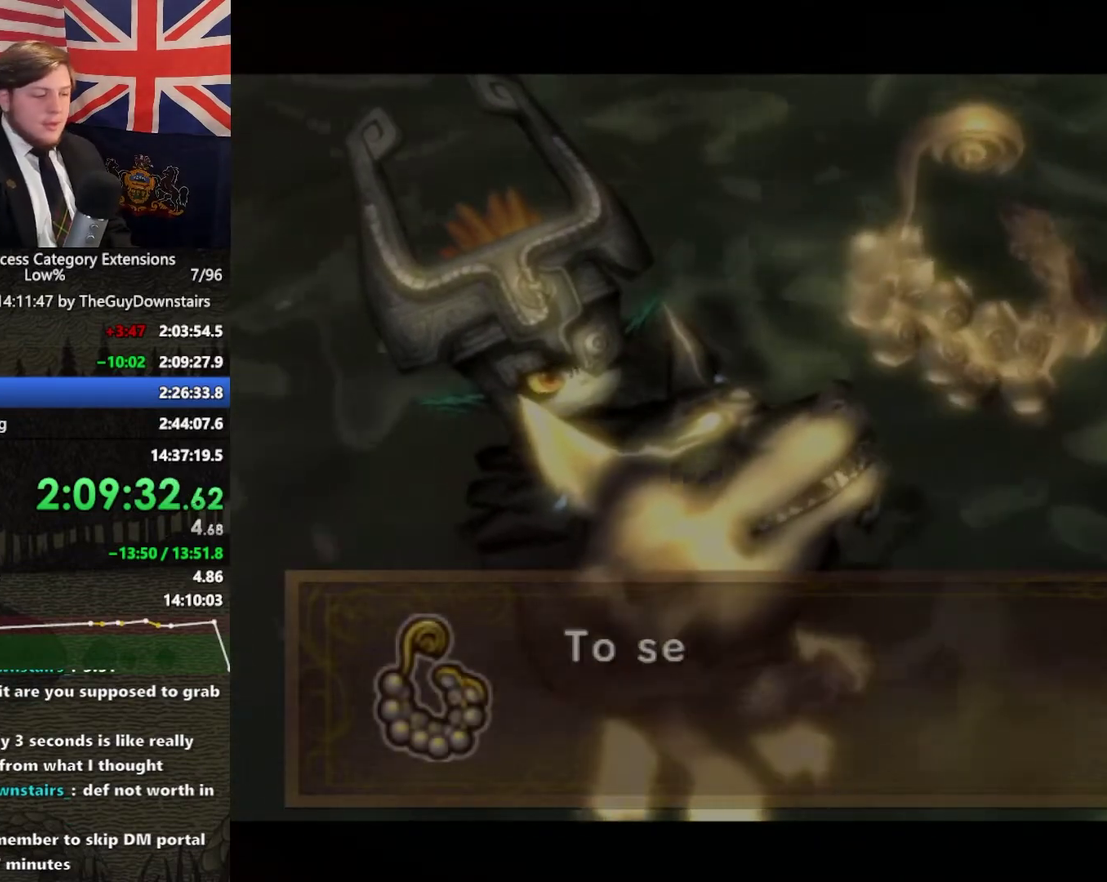
{"buttons": ["B"], "left_stick": "center", "right_stick": "center"}
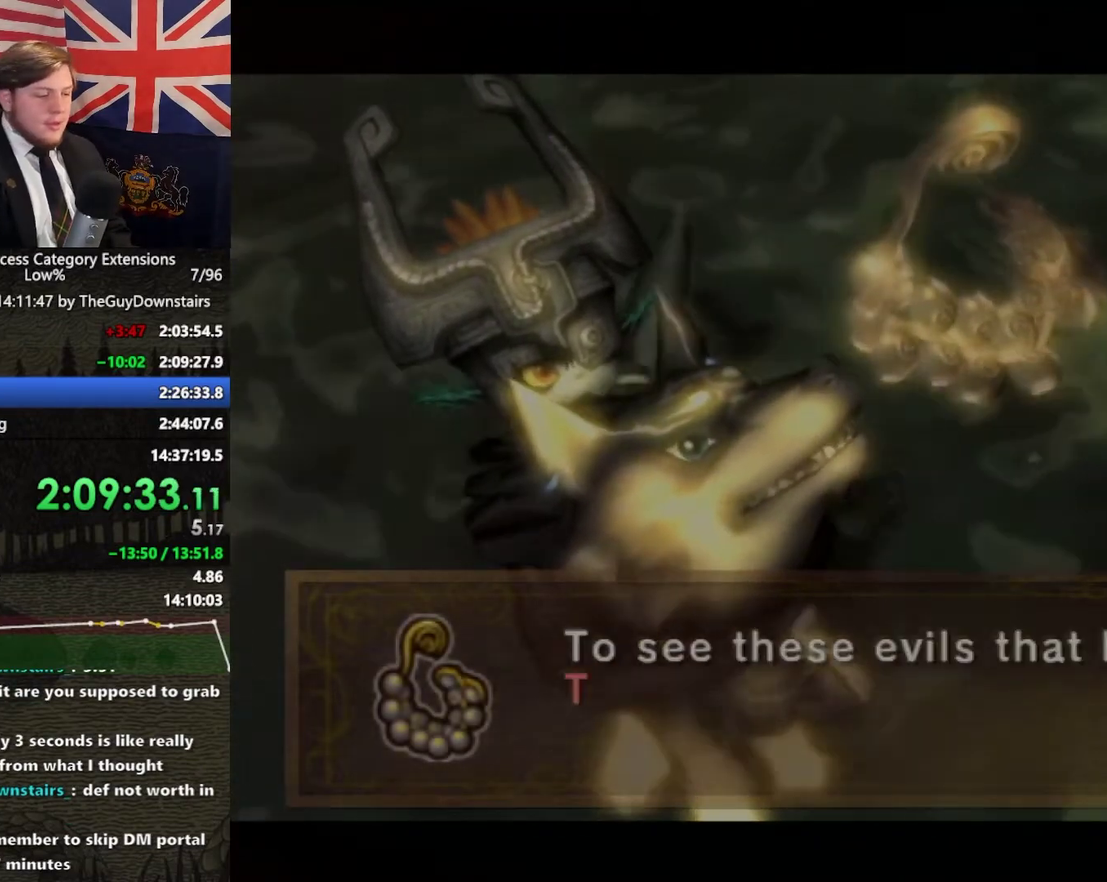
{"buttons": ["B"], "left_stick": "center", "right_stick": "center", "events": [[33, "B", "up"], [133, "B", "down"], [200, "A", "down"], [200, "B", "up"], [267, "A", "up"], [500, "B", "down"]]}
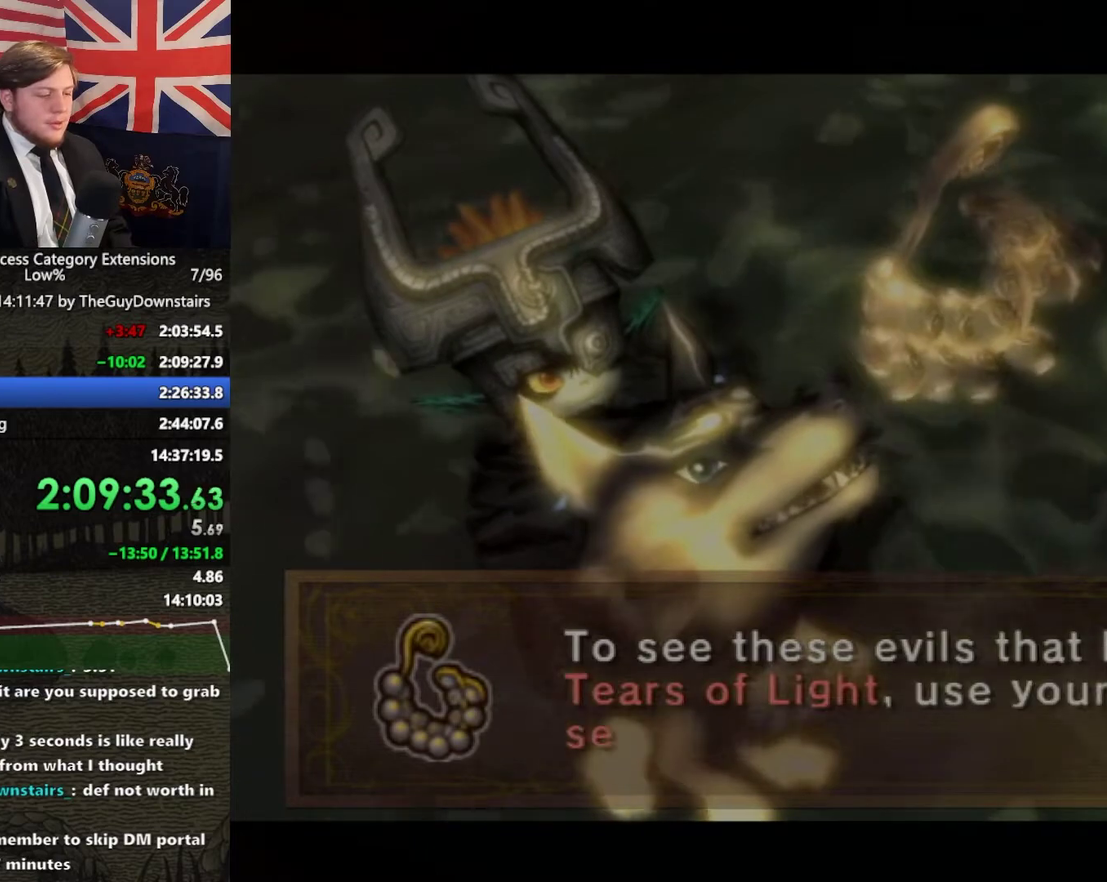
{"buttons": [], "left_stick": "center", "right_stick": "center", "events": [[67, "B", "up"], [167, "B", "down"], [233, "B", "up"], [333, "B", "down"], [400, "A", "down"], [400, "B", "up"], [467, "A", "up"]]}
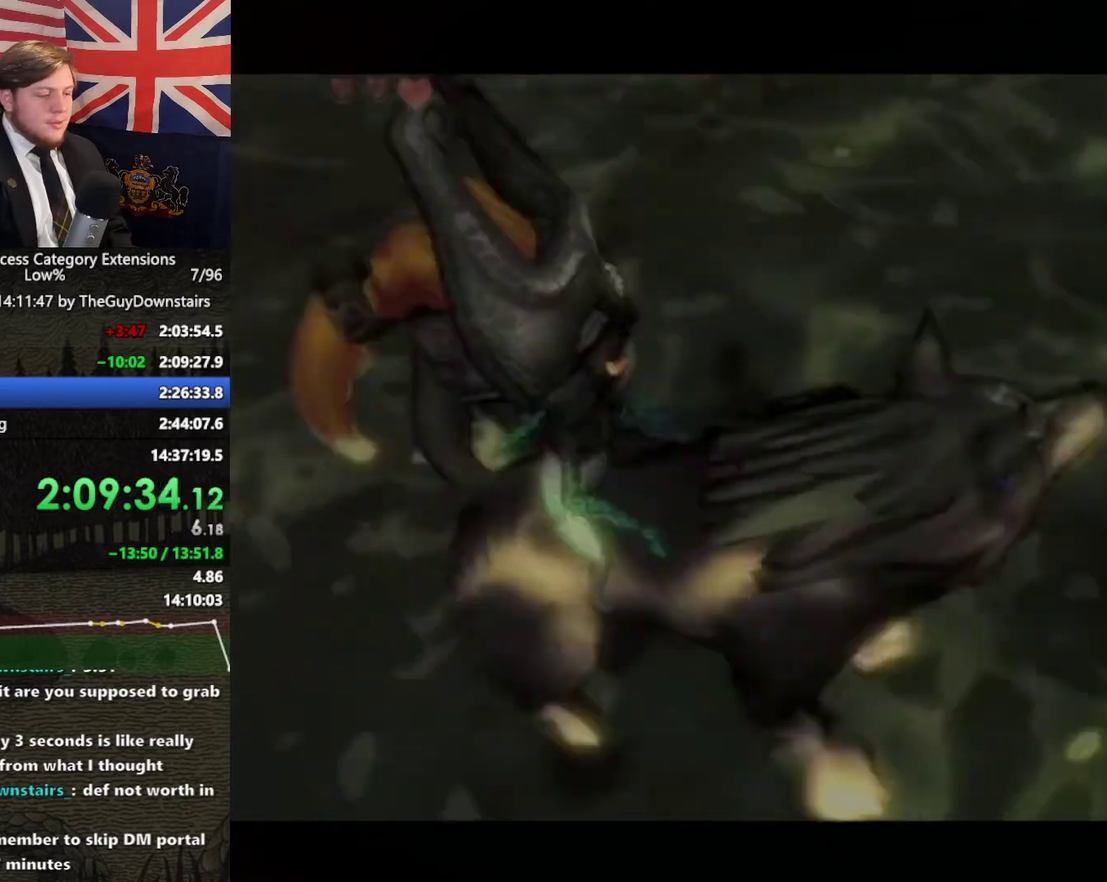
{"buttons": ["A"], "left_stick": "center", "right_stick": "center", "events": [[33, "B", "down"], [100, "A", "down"], [100, "B", "up"], [167, "A", "up"], [267, "A", "down"], [333, "A", "up"], [400, "B", "down"], [467, "A", "down"], [467, "B", "up"]]}
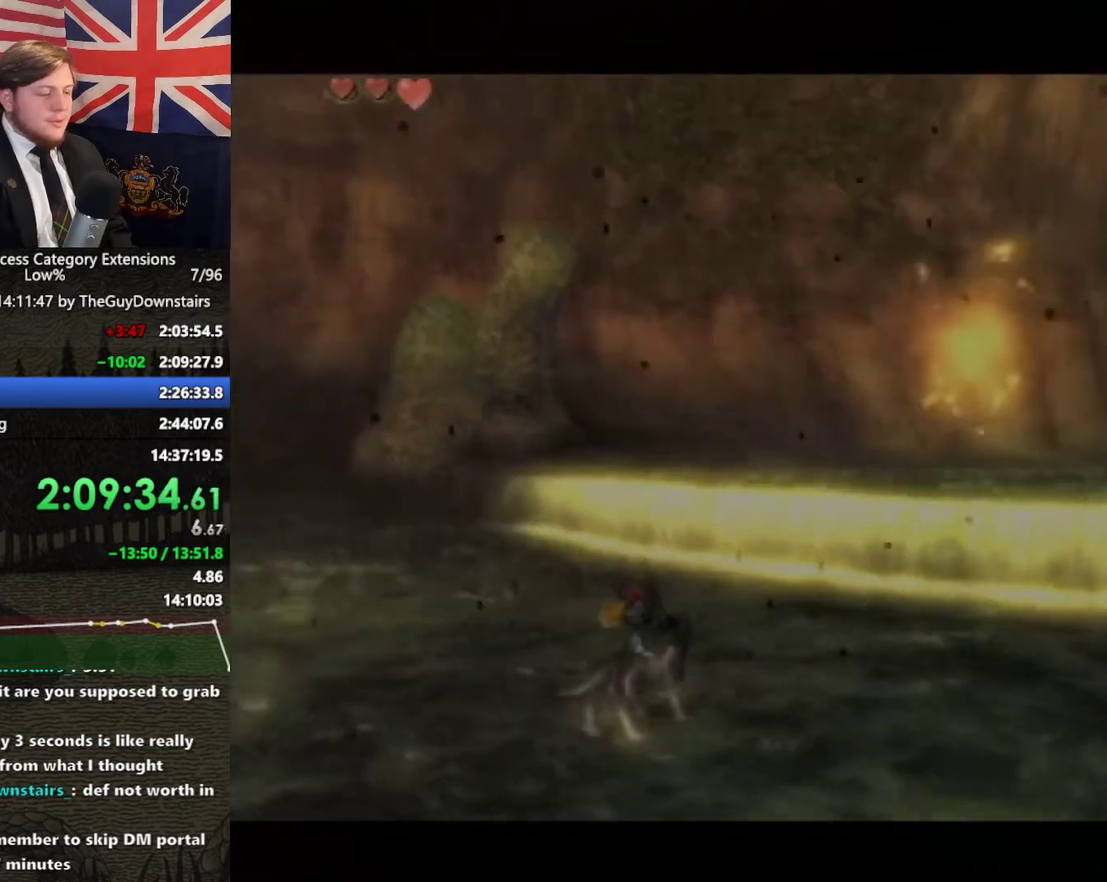
{"buttons": ["B"], "left_stick": "center", "right_stick": "center", "events": [[33, "A", "up"], [100, "B", "down"], [167, "A", "down"], [167, "B", "up"], [233, "A", "up"], [333, "A", "down"], [400, "A", "up"], [467, "B", "down"]]}
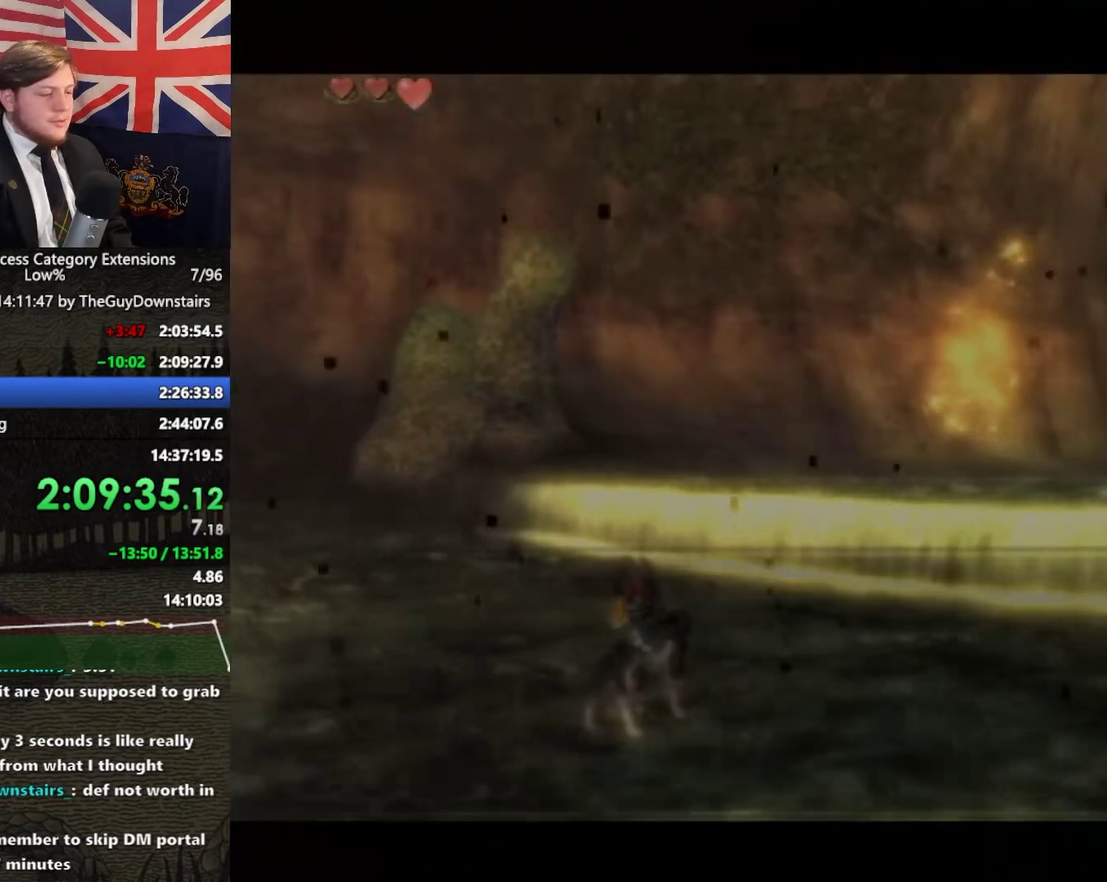
{"buttons": [], "left_stick": "center", "right_stick": "center", "events": [[33, "B", "up"], [100, "B", "down"], [167, "A", "down"], [233, "A", "up"], [367, "A", "down"], [433, "A", "up"], [500, "B", "up"]]}
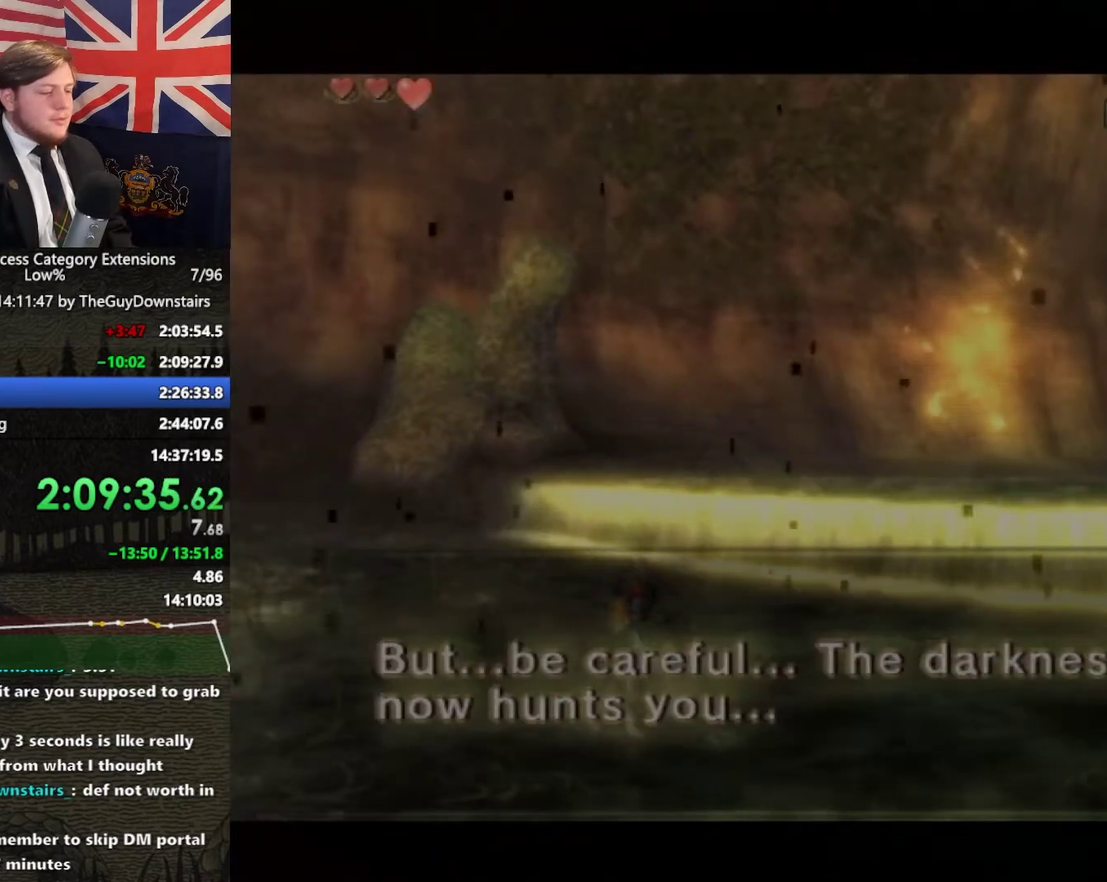
{"buttons": ["A"], "left_stick": "down-left", "right_stick": "center", "events": [[33, "A", "down"], [100, "A", "up"], [133, "left_stick", "down-left"], [167, "A", "down"], [233, "A", "up"], [300, "A", "down"], [433, "A", "up"], [500, "A", "down"]]}
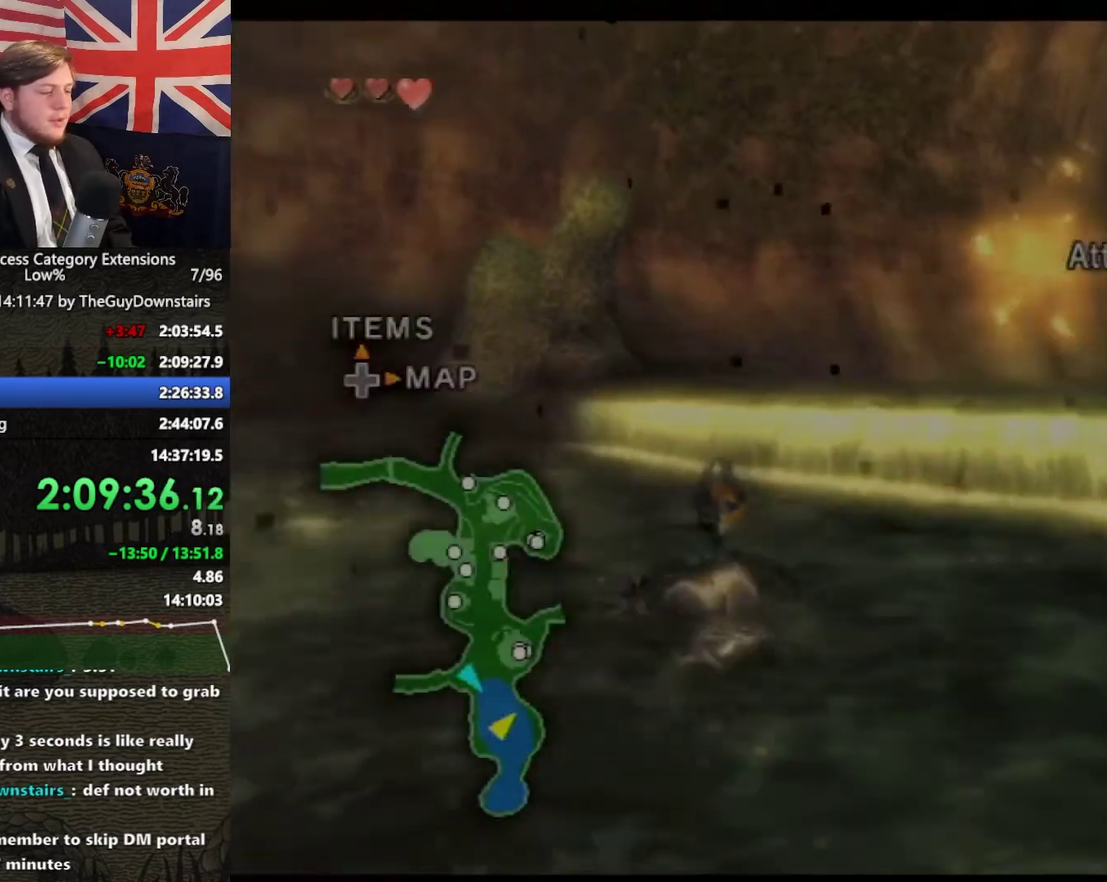
{"buttons": [], "left_stick": "up-left", "right_stick": "right", "events": [[100, "A", "up"], [300, "left_stick", "left"], [400, "right_stick", "right"], [500, "left_stick", "up-left"]]}
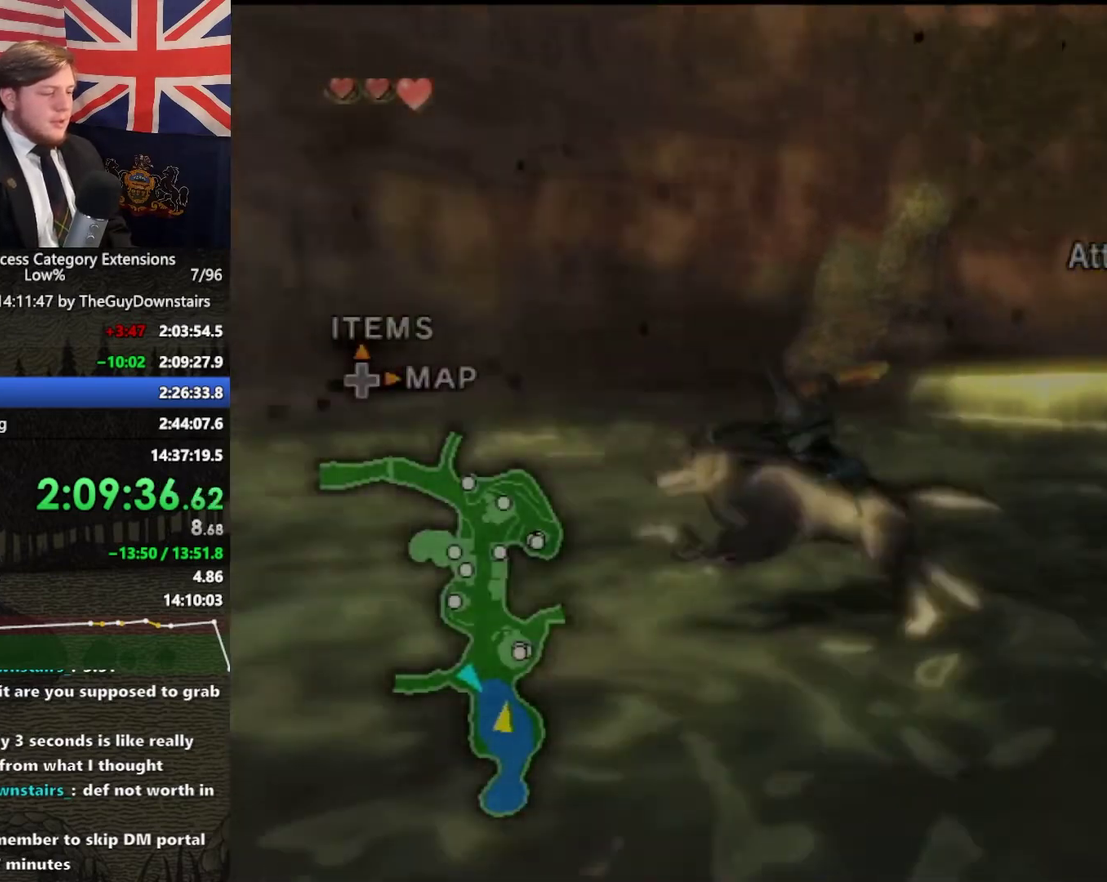
{"buttons": [], "left_stick": "up", "right_stick": "center", "events": [[100, "right_stick", "down-right"], [267, "right_stick", "right"], [333, "left_stick", "up"], [367, "right_stick", "center"]]}
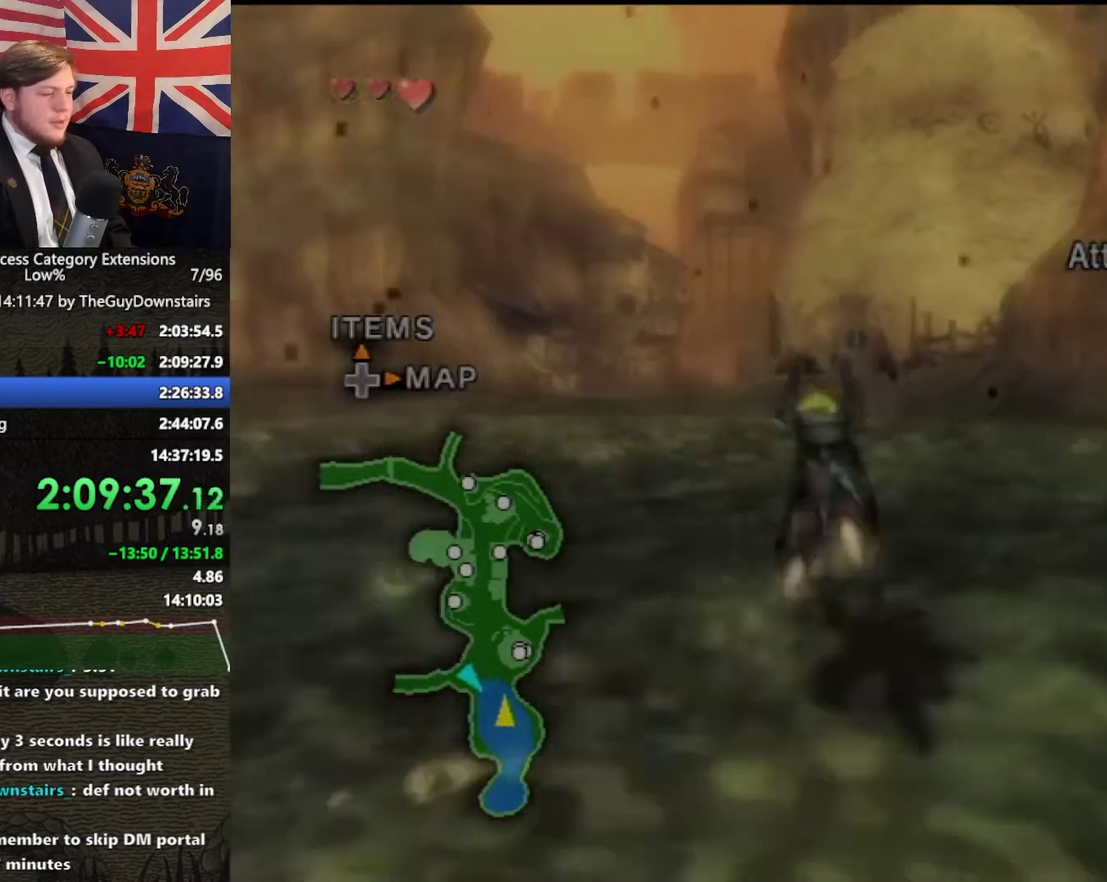
{"buttons": ["A"], "left_stick": "up", "right_stick": "center", "events": [[200, "A", "down"], [300, "A", "up"], [433, "A", "down"]]}
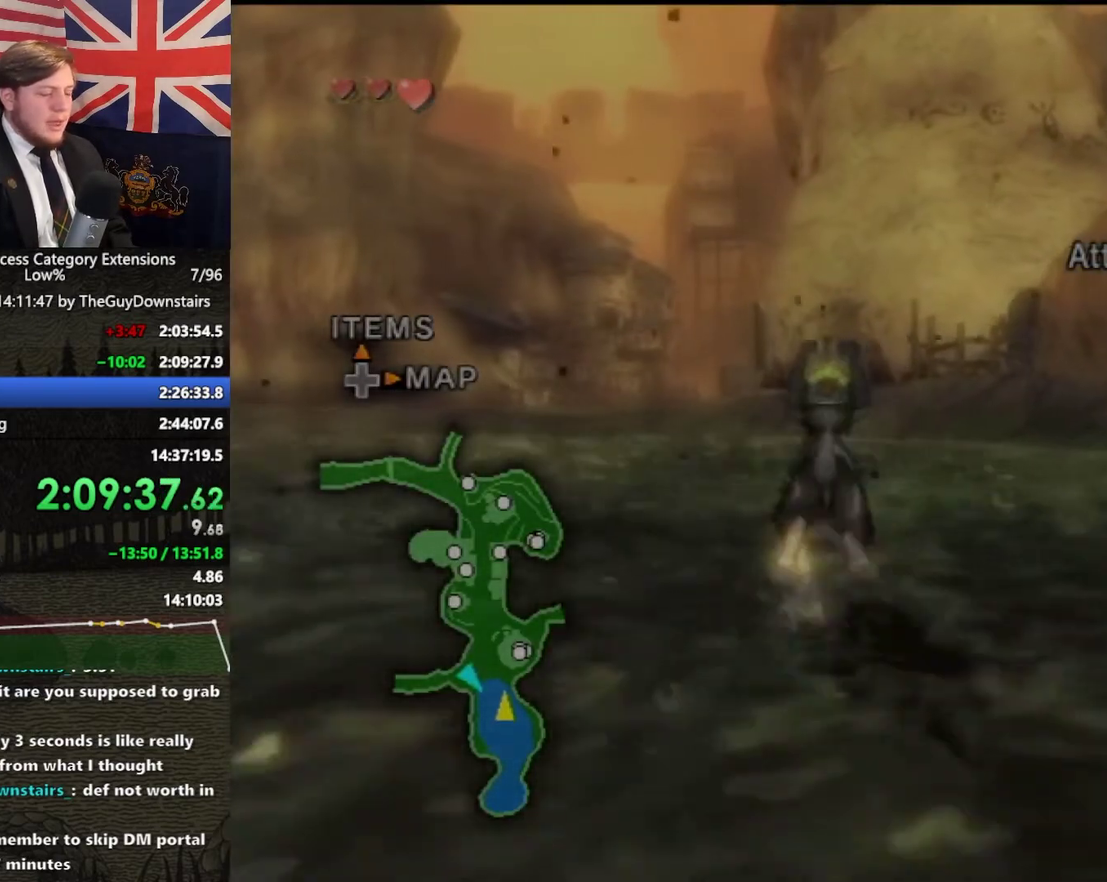
{"buttons": [], "left_stick": "up", "right_stick": "center", "events": [[33, "A", "up"], [167, "A", "down"], [233, "A", "up"], [333, "A", "down"], [467, "A", "up"]]}
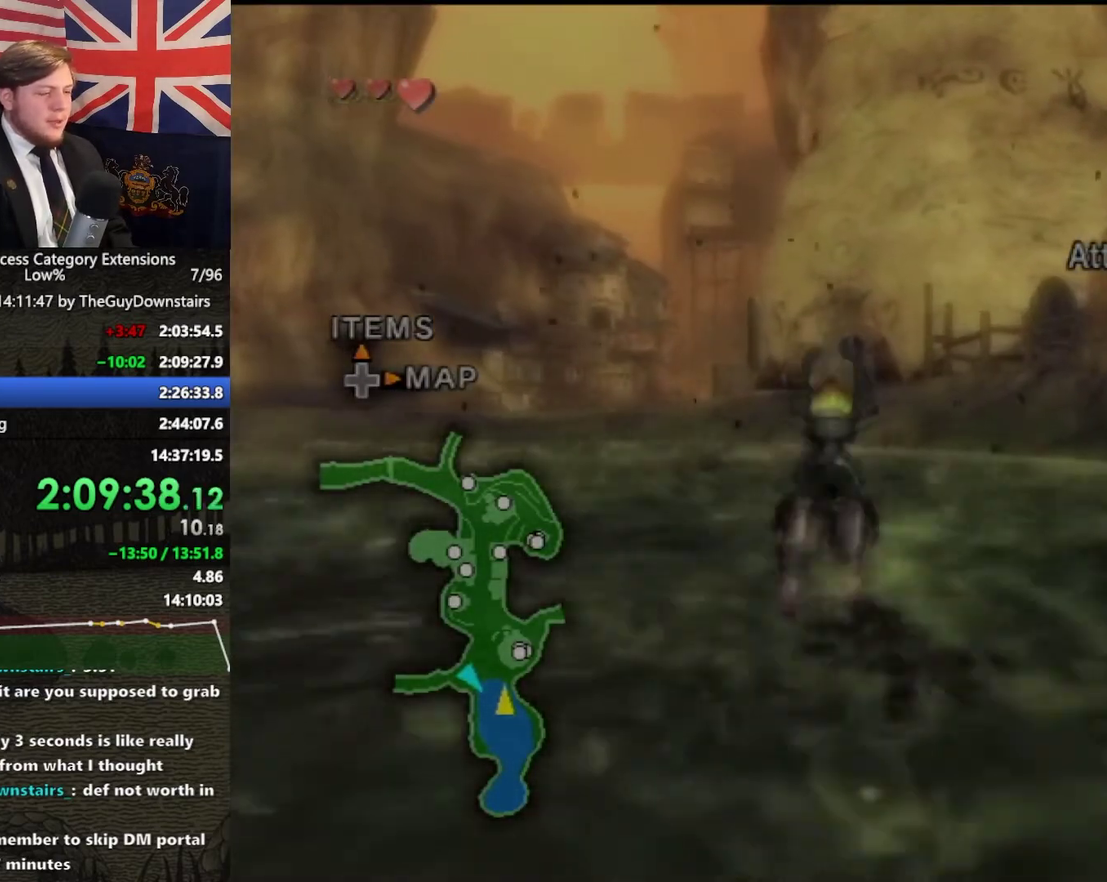
{"buttons": ["A"], "left_stick": "up", "right_stick": "center", "events": [[67, "A", "down"], [200, "A", "up"], [267, "A", "down"], [367, "A", "up"], [467, "A", "down"]]}
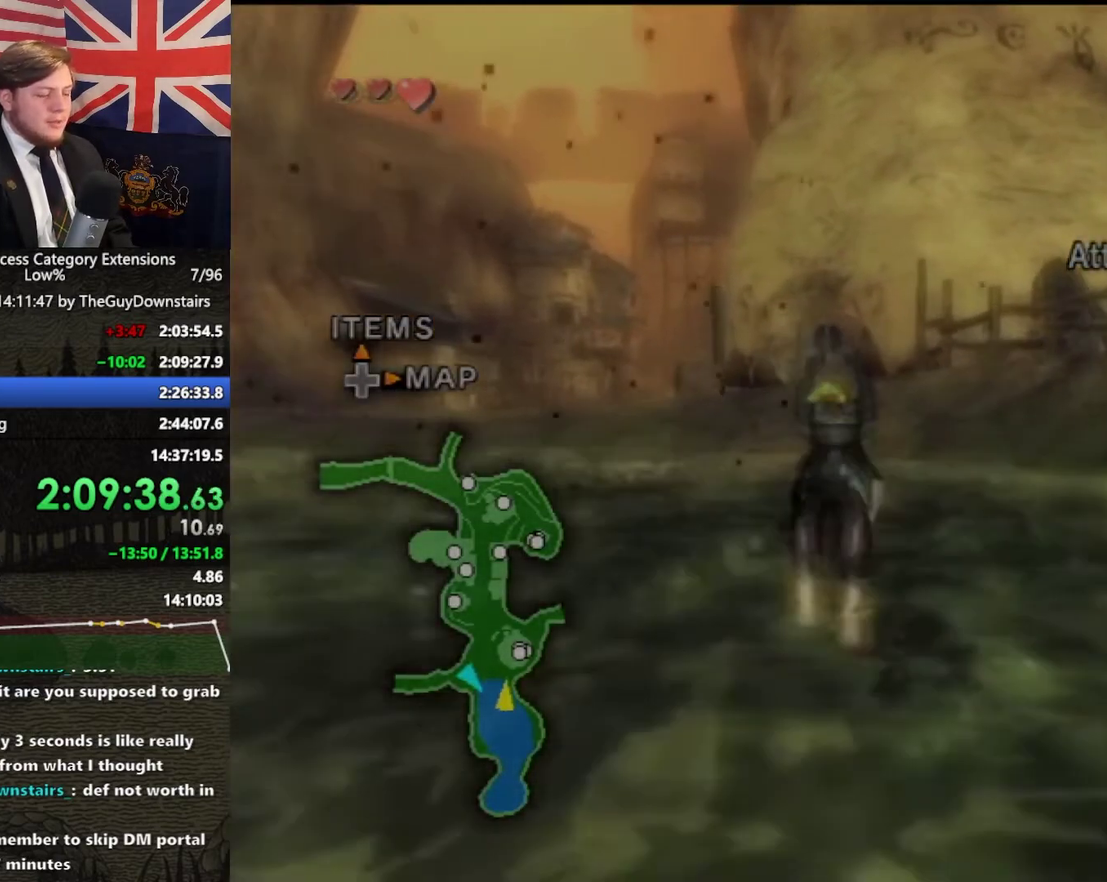
{"buttons": [], "left_stick": "up", "right_stick": "center", "events": [[67, "A", "up"], [167, "A", "down"], [267, "A", "up"], [367, "A", "down"], [467, "A", "up"]]}
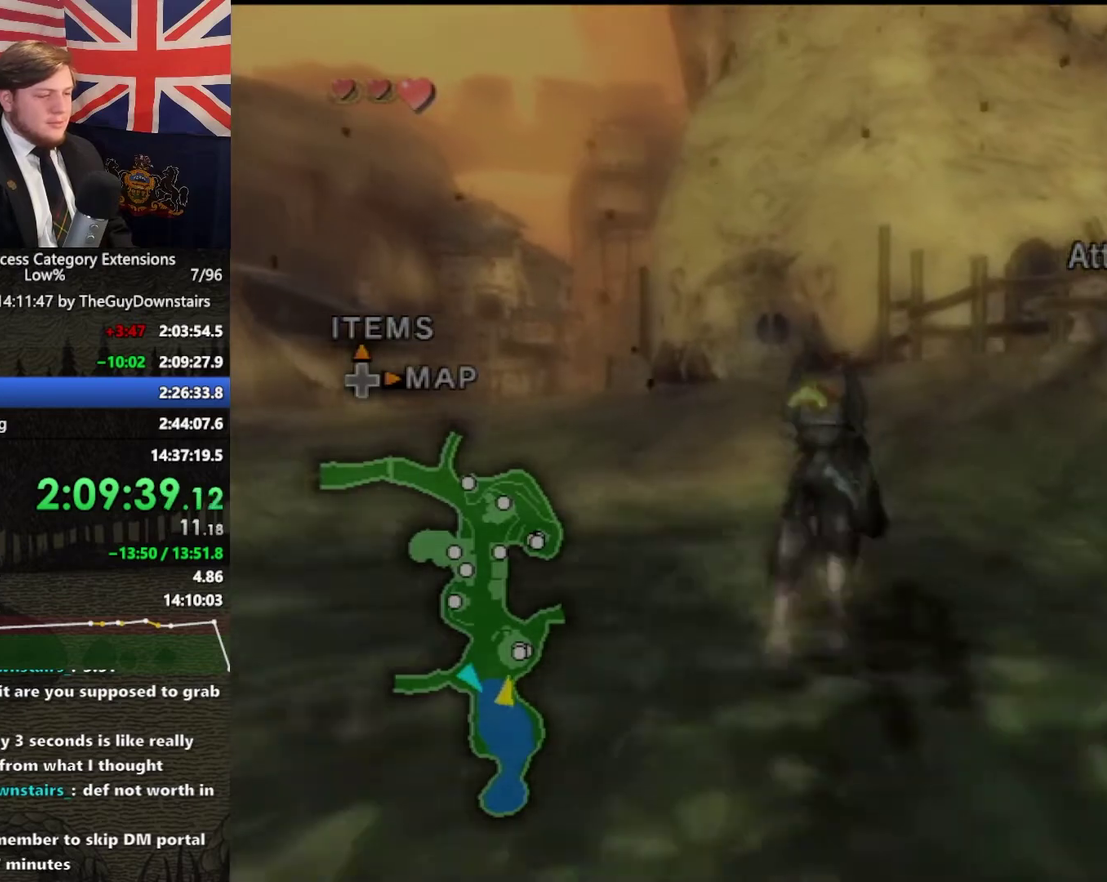
{"buttons": ["A"], "left_stick": "up", "right_stick": "center", "events": [[100, "A", "down"], [200, "A", "up"], [300, "A", "down"], [400, "A", "up"], [500, "A", "down"]]}
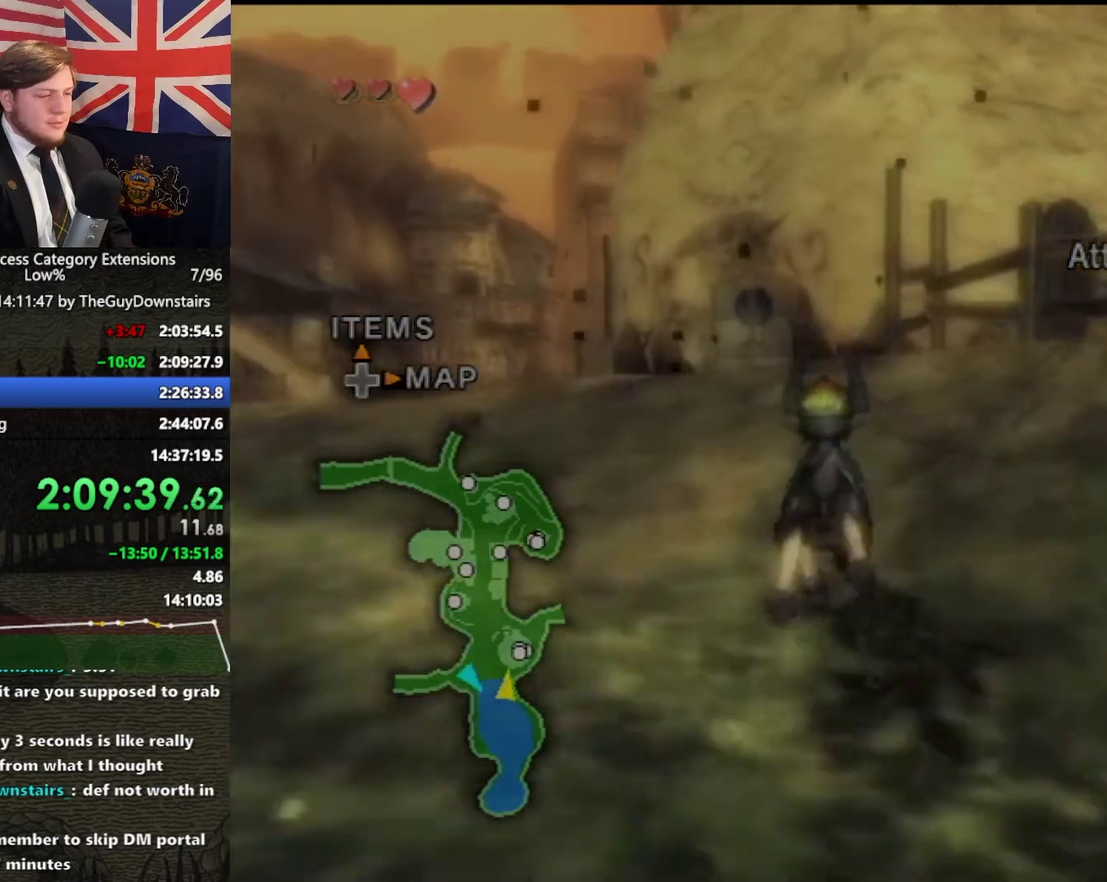
{"buttons": ["A"], "left_stick": "up", "right_stick": "center", "events": [[133, "A", "up"], [233, "A", "down"], [300, "A", "up"], [400, "A", "down"]]}
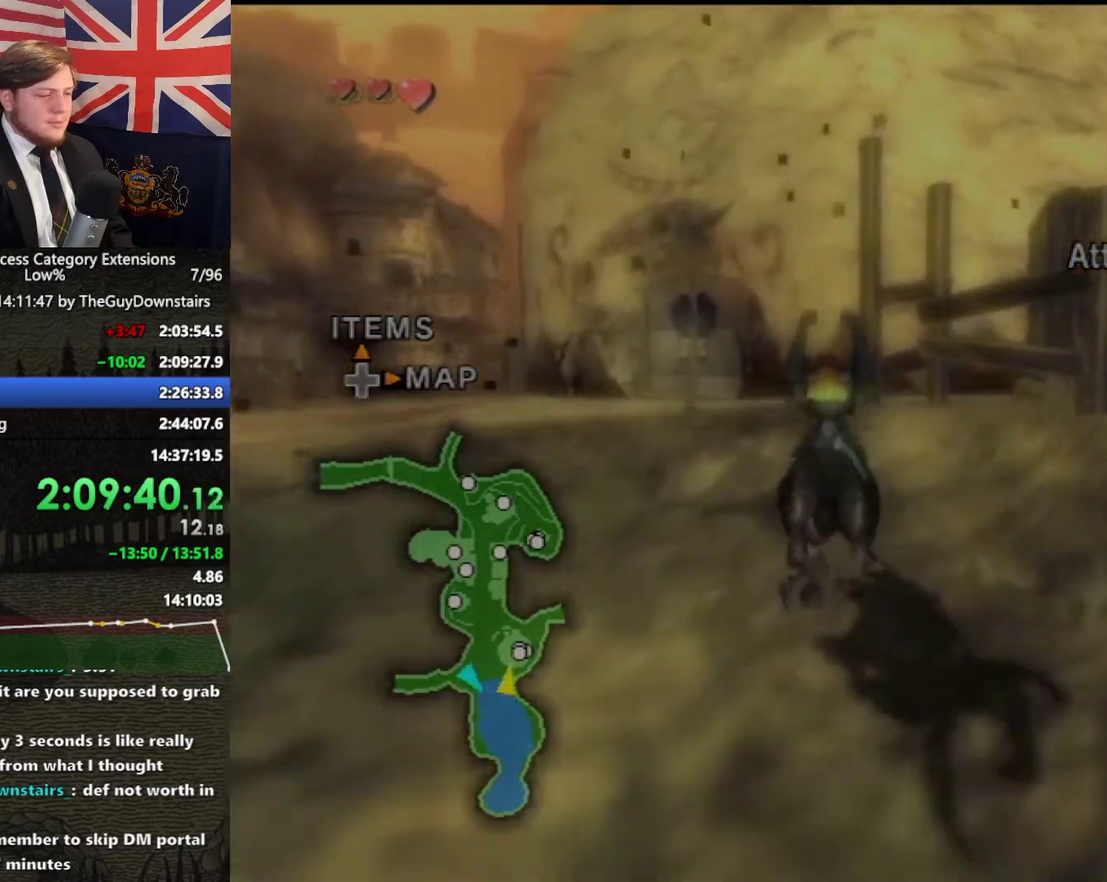
{"buttons": [], "left_stick": "up-right", "right_stick": "center", "events": [[33, "A", "up"], [100, "A", "down"], [367, "left_stick", "up-right"], [467, "A", "up"]]}
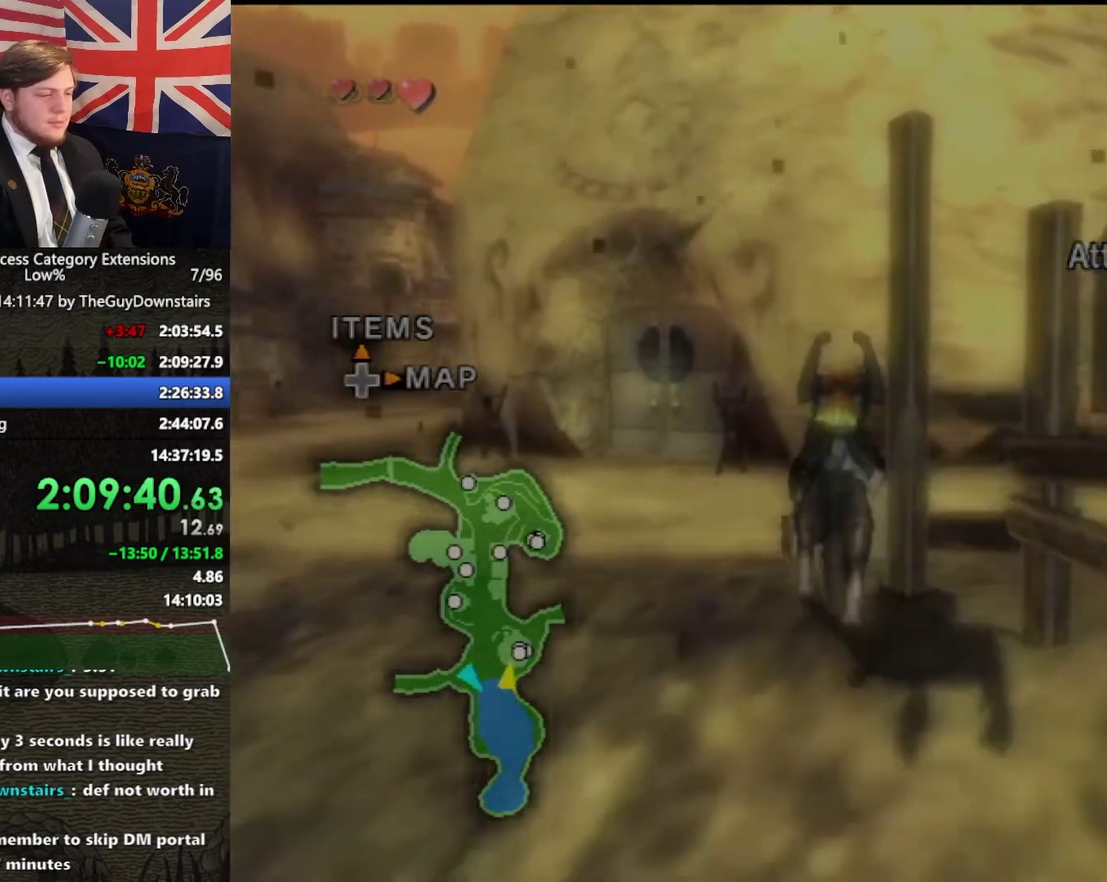
{"buttons": ["A"], "left_stick": "up-right", "right_stick": "center", "events": [[67, "A", "down"], [200, "A", "up"], [300, "A", "down"], [400, "A", "up"], [500, "A", "down"]]}
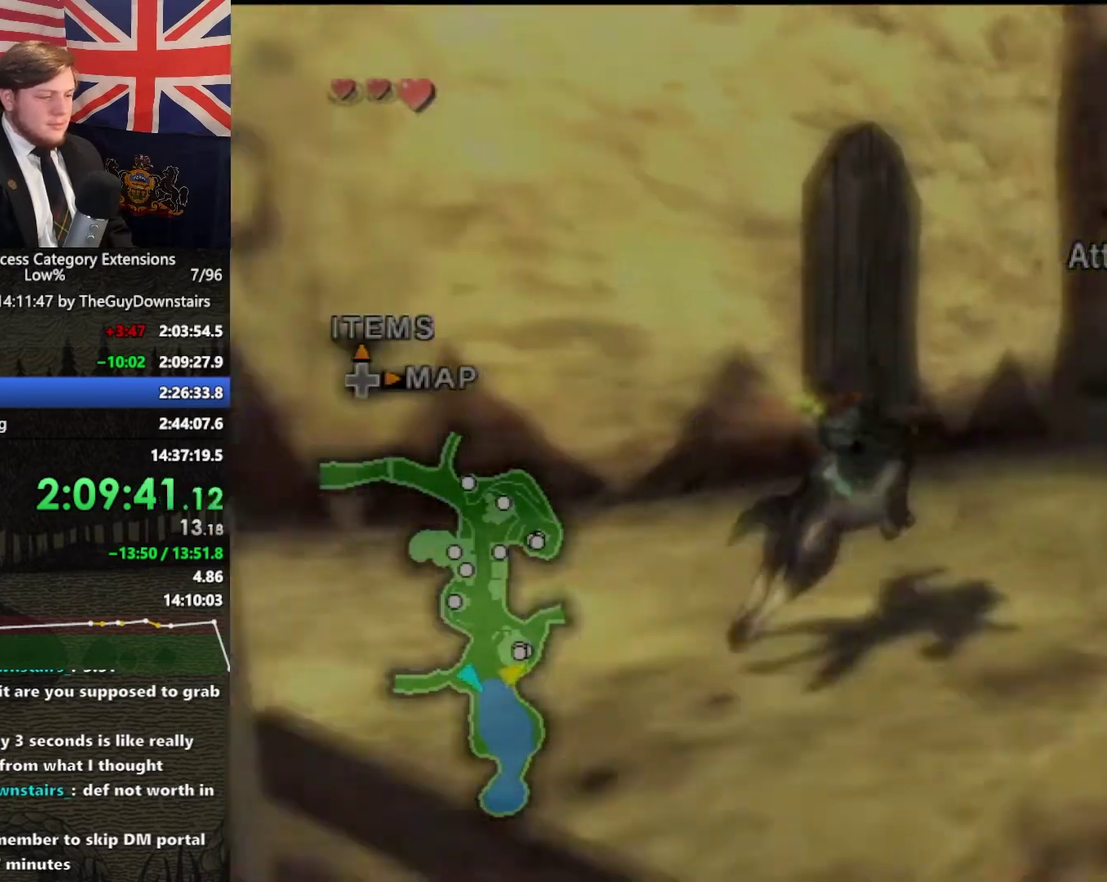
{"buttons": ["A"], "left_stick": "up", "right_stick": "center", "events": [[133, "A", "up"], [167, "left_stick", "up"], [233, "A", "down"], [333, "A", "up"], [433, "A", "down"]]}
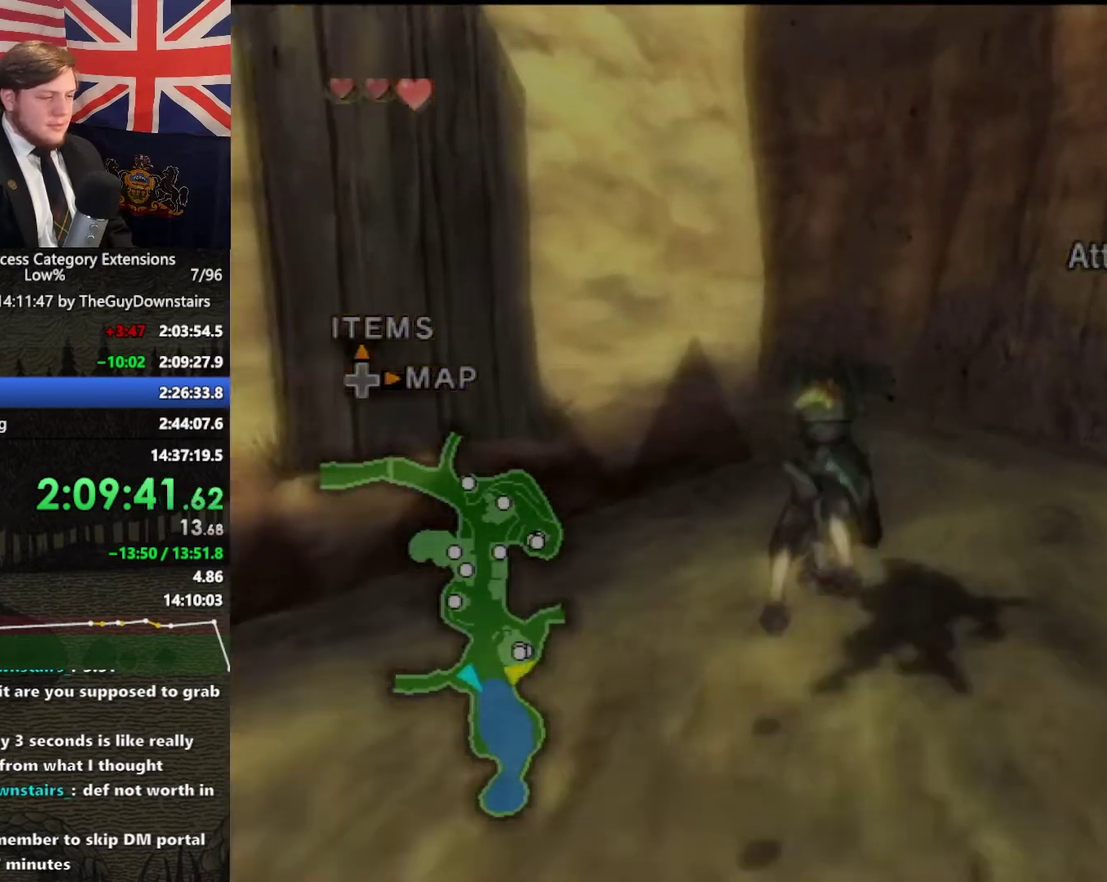
{"buttons": ["A"], "left_stick": "up", "right_stick": "center", "events": [[100, "A", "up"], [200, "A", "down"], [300, "A", "up"], [400, "A", "down"]]}
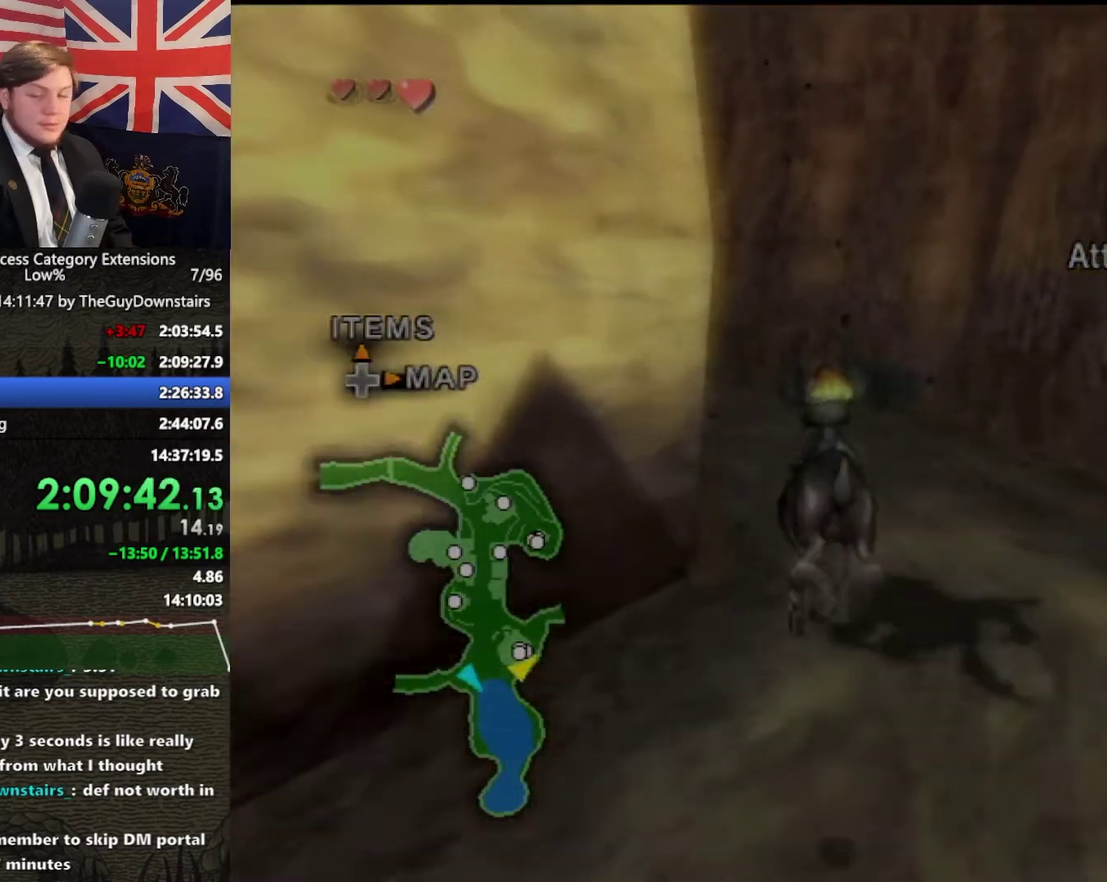
{"buttons": [], "left_stick": "up", "right_stick": "center", "events": [[33, "A", "up"], [100, "left_stick", "up-left"], [133, "A", "down"], [233, "A", "up"], [233, "left_stick", "up"], [300, "A", "down"], [433, "A", "up"]]}
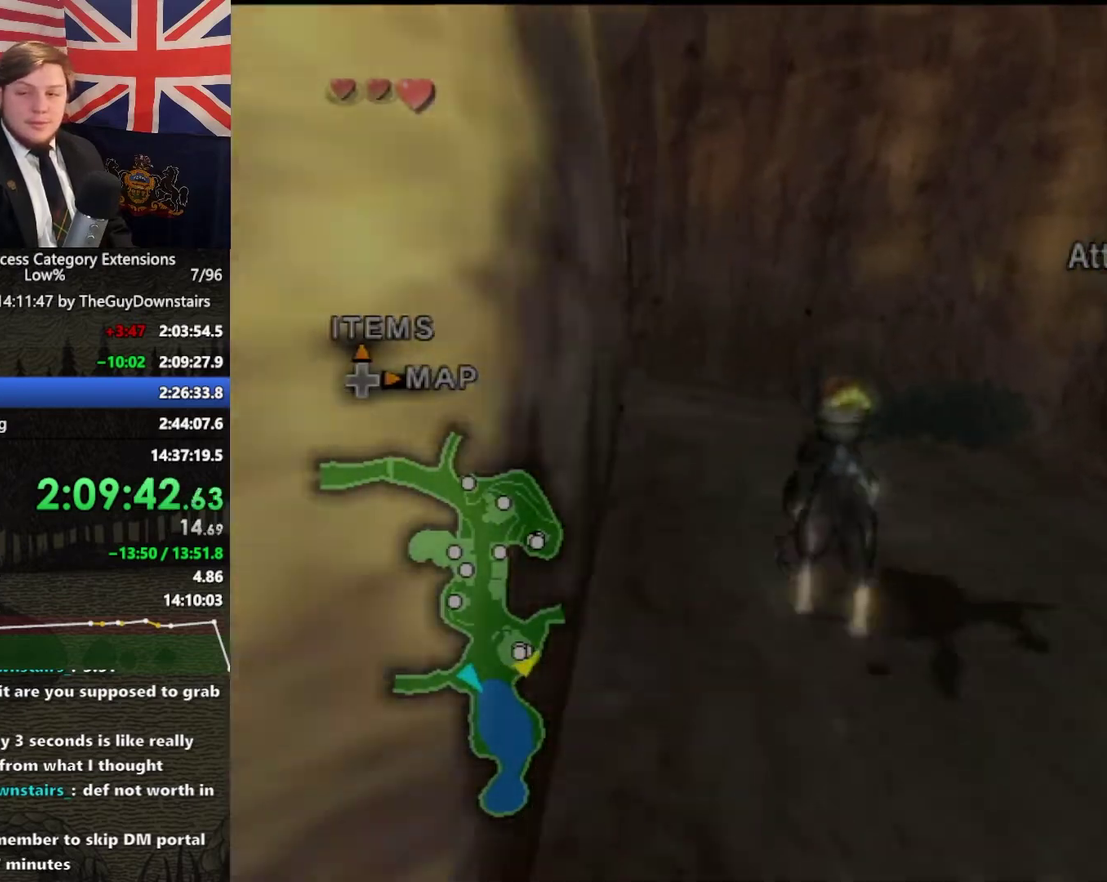
{"buttons": ["A"], "left_stick": "up-left", "right_stick": "center", "events": [[33, "A", "down"], [133, "A", "up"], [267, "A", "down"], [333, "left_stick", "up-left"], [367, "A", "up"], [500, "A", "down"]]}
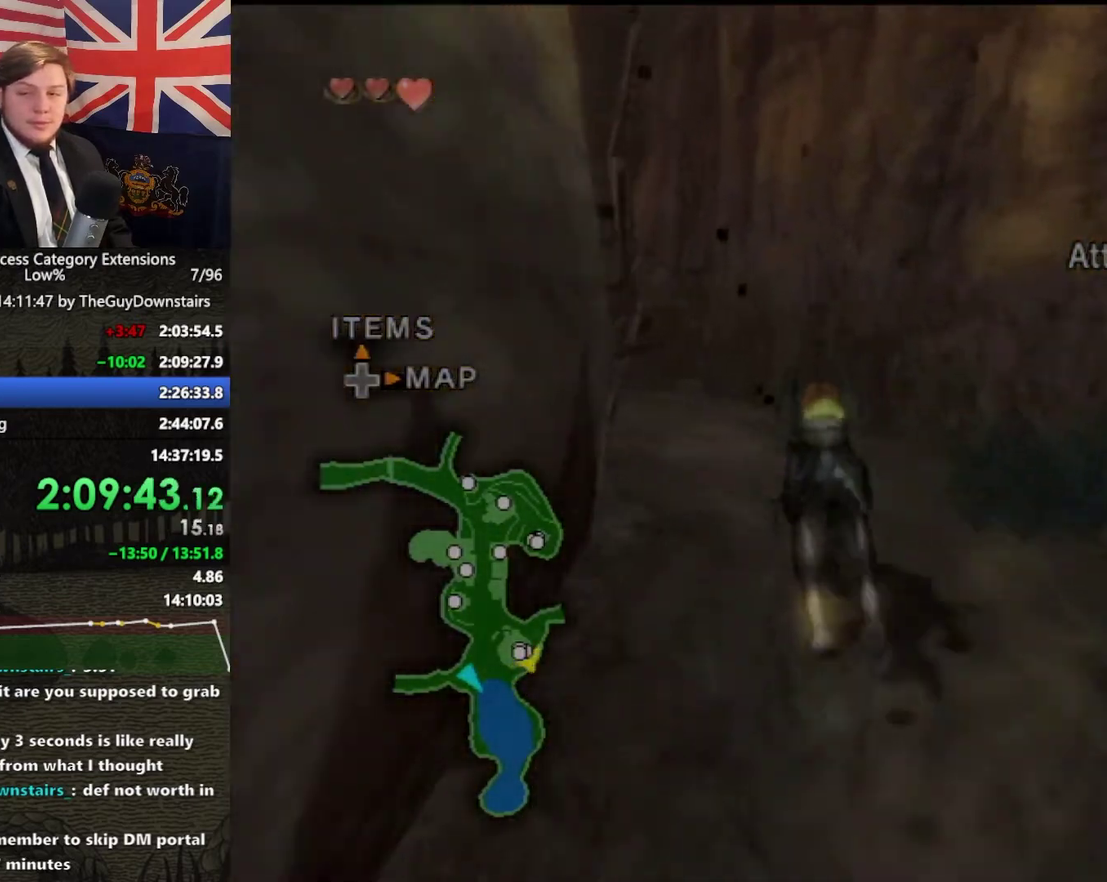
{"buttons": ["A"], "left_stick": "up", "right_stick": "center", "events": [[133, "A", "up"], [233, "A", "down"], [267, "left_stick", "up"], [367, "A", "up"], [467, "A", "down"]]}